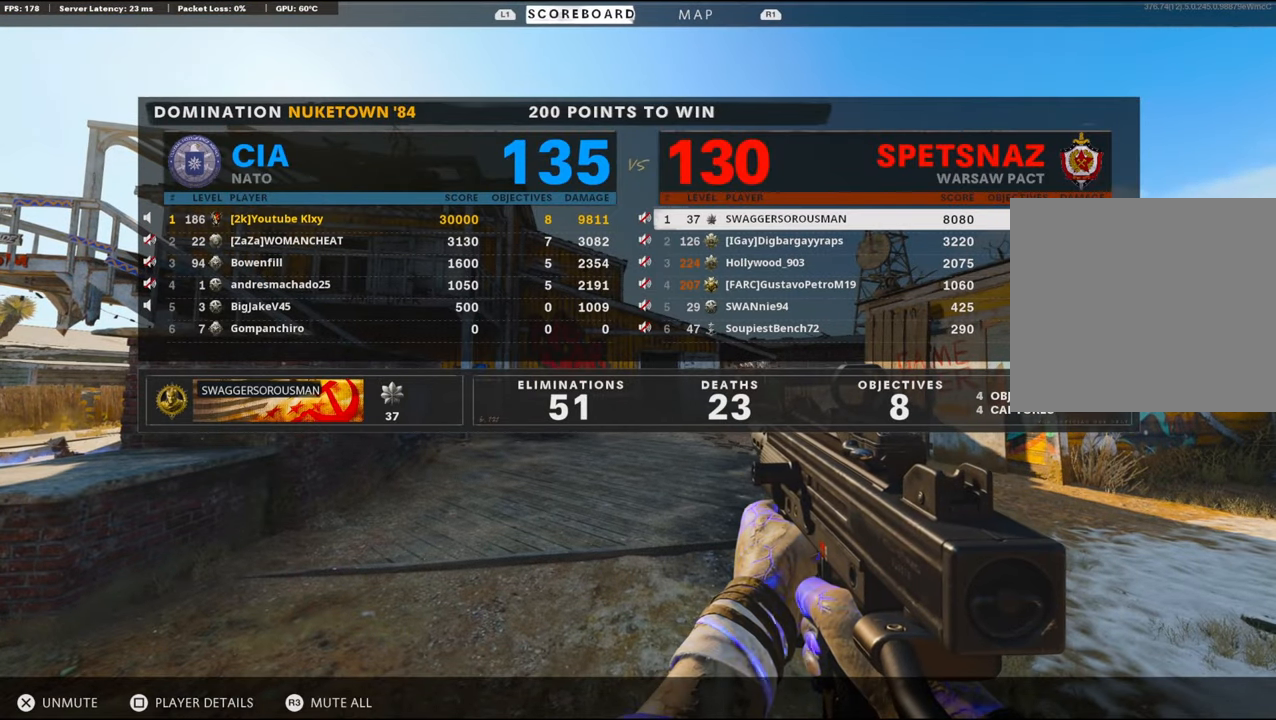
Gameplay with a controller (PlayStation layout); each line is a JSON object with the inputs held at the frame after it. "events" lists button and stick changes between this image and that frame as [ms after this image, input, new state], when the widget could be followed in between. Not read: TOUCHPAD.
{"buttons": [], "left_stick": "center", "right_stick": "left", "events": [[350, "right_stick", "left"]]}
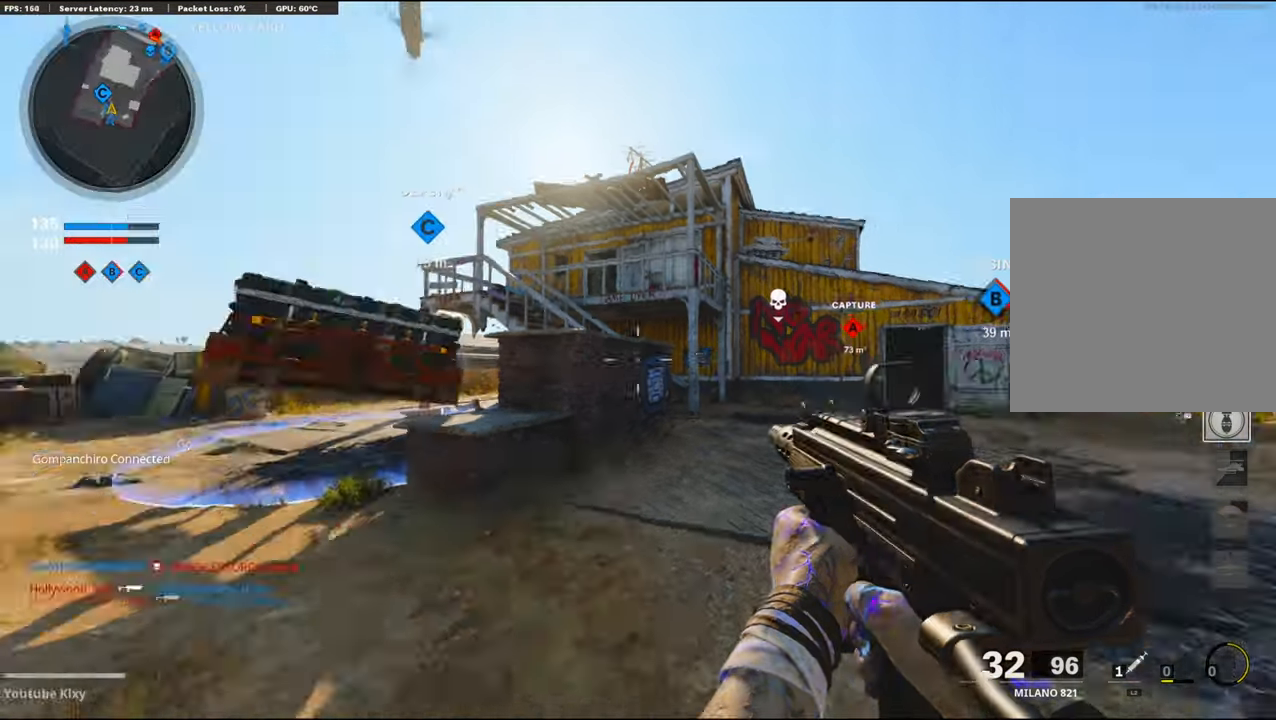
{"buttons": [], "left_stick": "up", "right_stick": "down-right", "events": [[67, "left_stick", "left"], [100, "right_stick", "center"], [117, "left_stick", "up-left"], [184, "TRIANGLE", "down"], [267, "TRIANGLE", "up"], [317, "TRIANGLE", "down"], [384, "TRIANGLE", "up"], [400, "L3", "down"], [434, "left_stick", "up"], [484, "L3", "up"], [500, "right_stick", "down-right"]]}
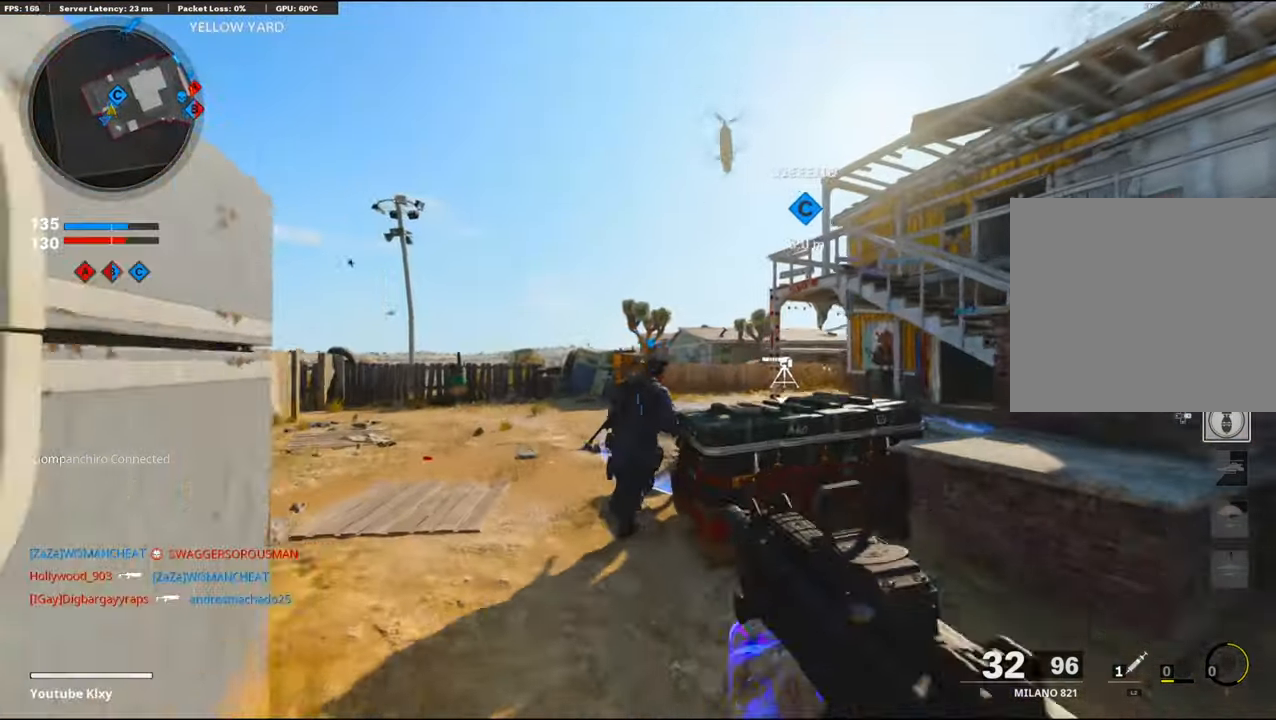
{"buttons": ["SQUARE"], "left_stick": "center", "right_stick": "center", "events": [[117, "right_stick", "right"], [200, "left_stick", "center"], [250, "right_stick", "center"], [384, "SQUARE", "down"]]}
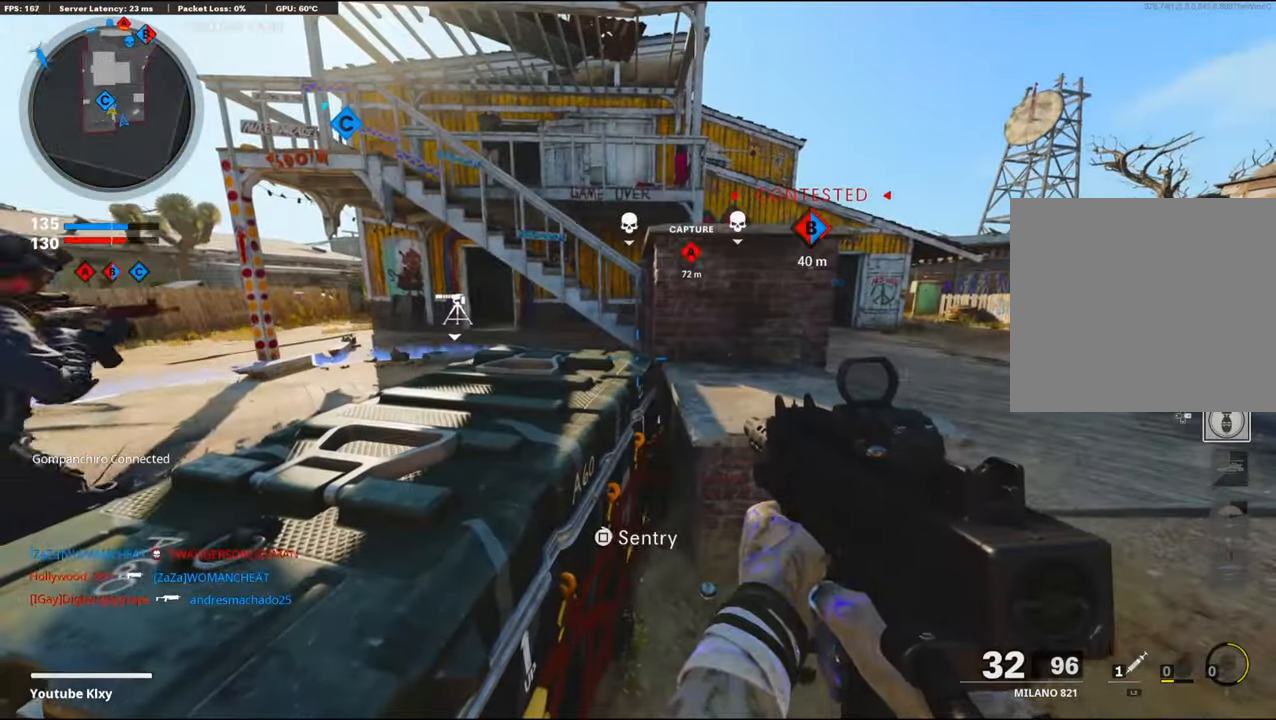
{"buttons": ["SQUARE"], "left_stick": "center", "right_stick": "center", "events": []}
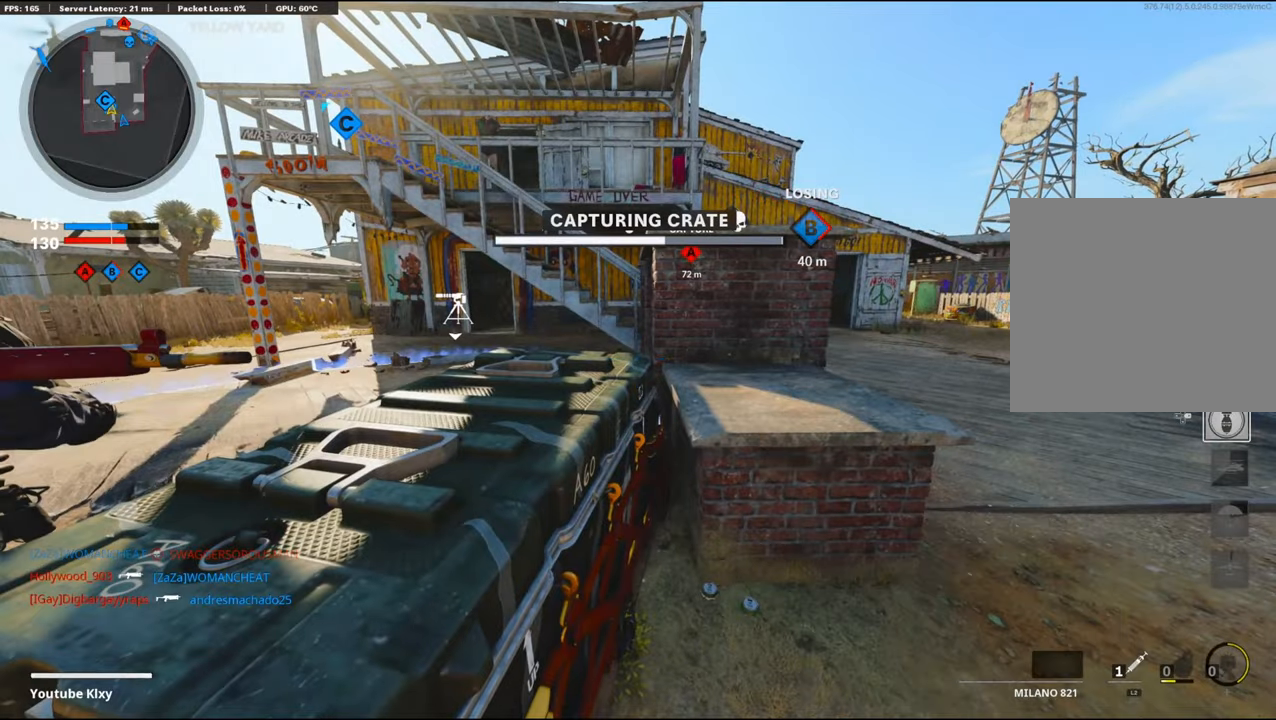
{"buttons": [], "left_stick": "up-right", "right_stick": "center", "events": [[316, "left_stick", "right"], [433, "SQUARE", "up"], [483, "left_stick", "up-right"]]}
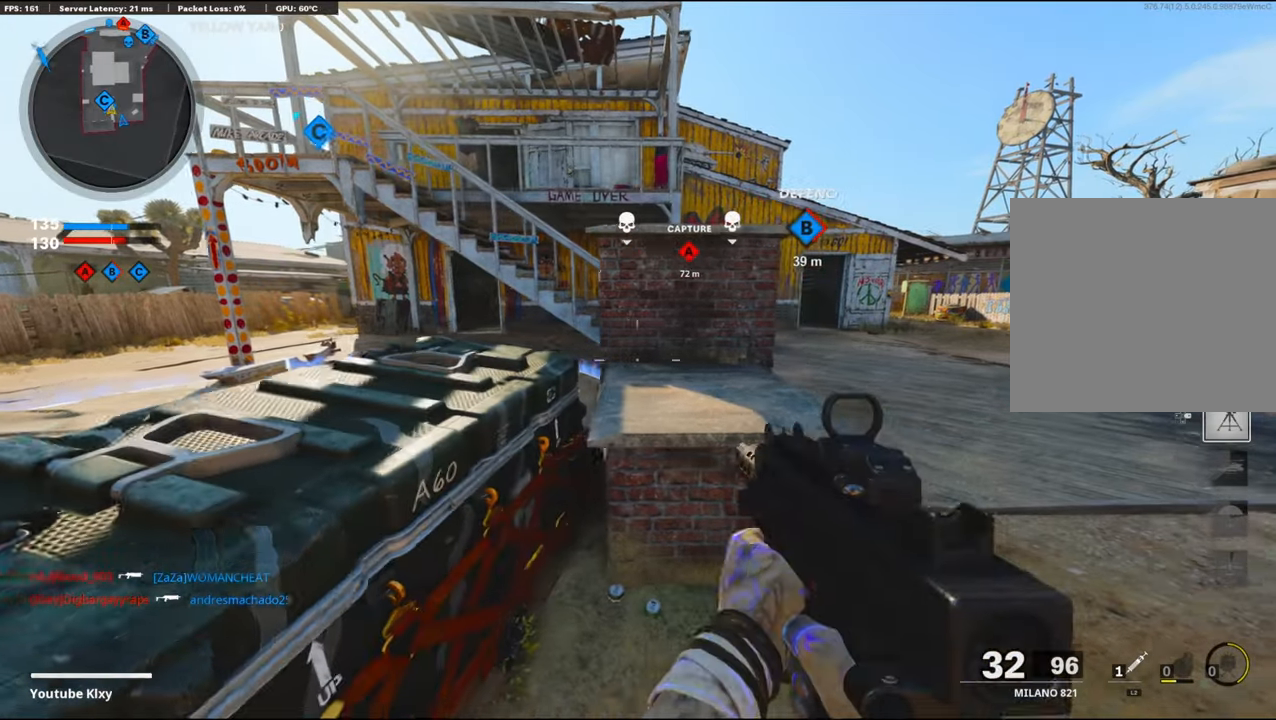
{"buttons": [], "left_stick": "up", "right_stick": "center", "events": [[66, "L3", "down"], [83, "right_stick", "up-right"], [183, "right_stick", "center"], [233, "left_stick", "up"], [266, "TRIANGLE", "down"], [316, "L3", "up"], [350, "TRIANGLE", "up"], [400, "TRIANGLE", "down"], [483, "TRIANGLE", "up"]]}
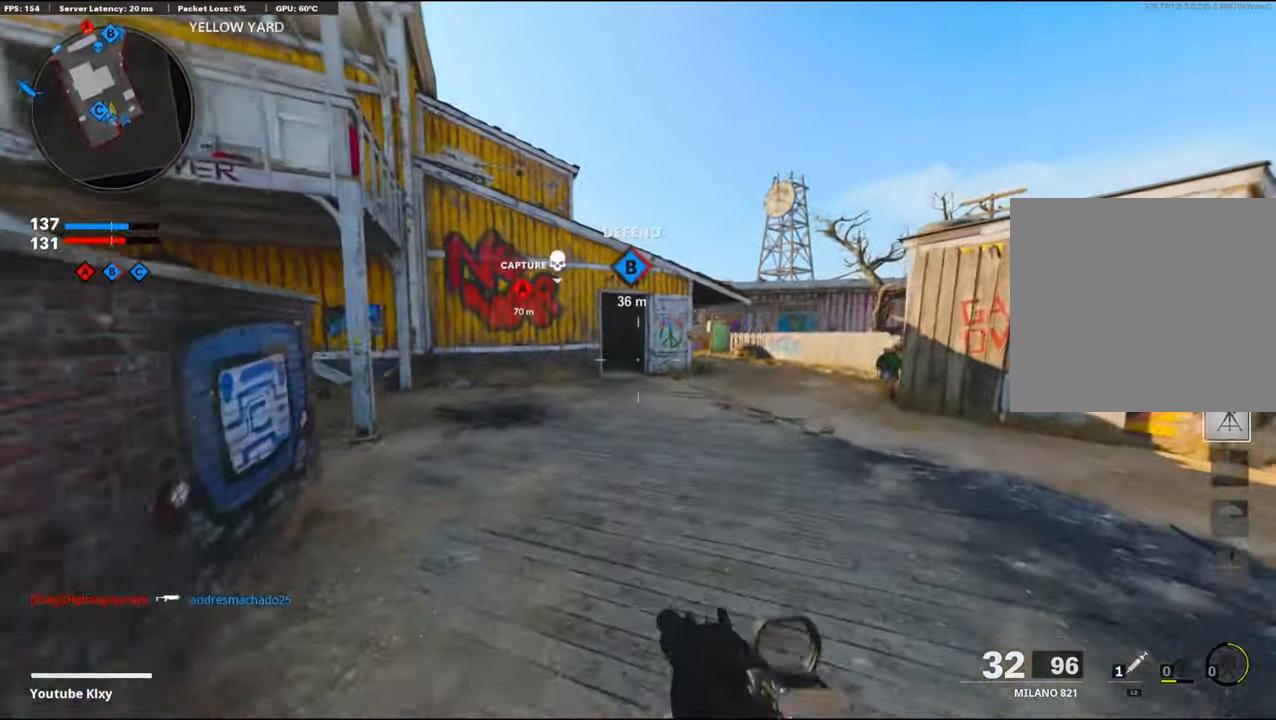
{"buttons": [], "left_stick": "up", "right_stick": "center", "events": [[100, "TRIANGLE", "down"], [183, "TRIANGLE", "up"], [216, "TRIANGLE", "down"], [283, "TRIANGLE", "up"]]}
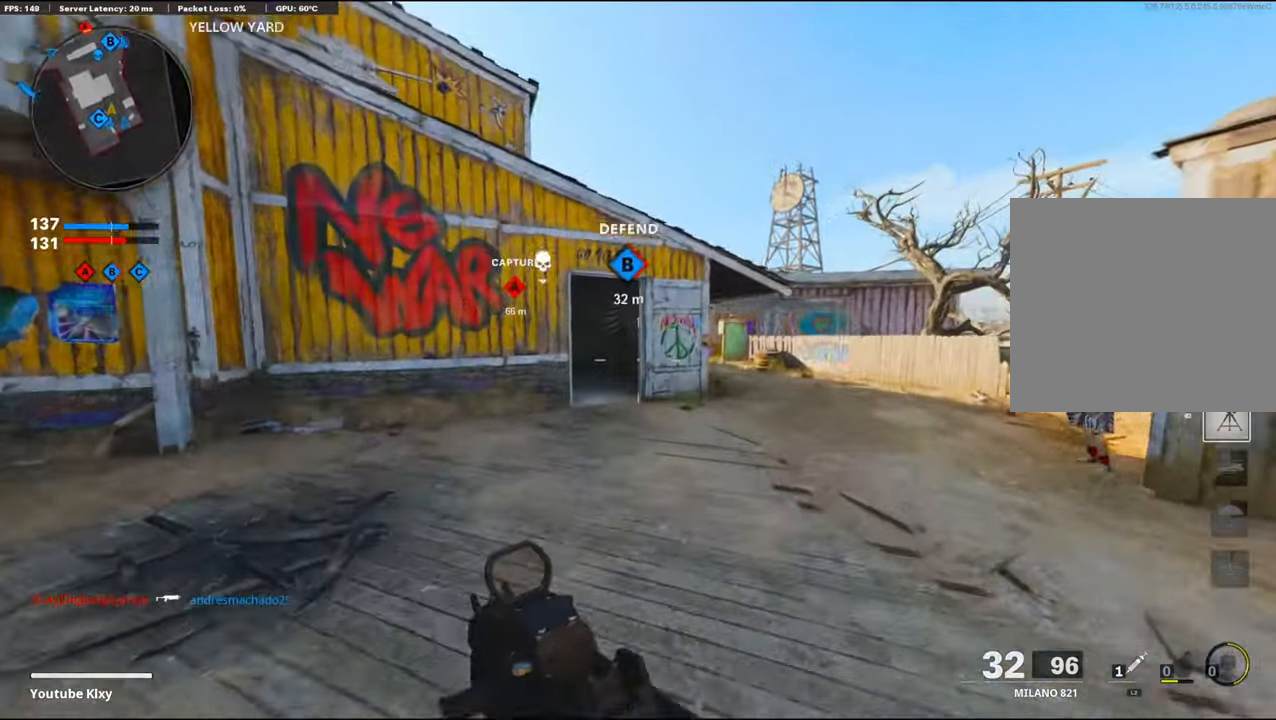
{"buttons": [], "left_stick": "up", "right_stick": "center", "events": [[133, "R3", "down"], [250, "R3", "up"], [366, "L3", "down"], [366, "R3", "down"], [466, "R3", "up"], [483, "L3", "up"]]}
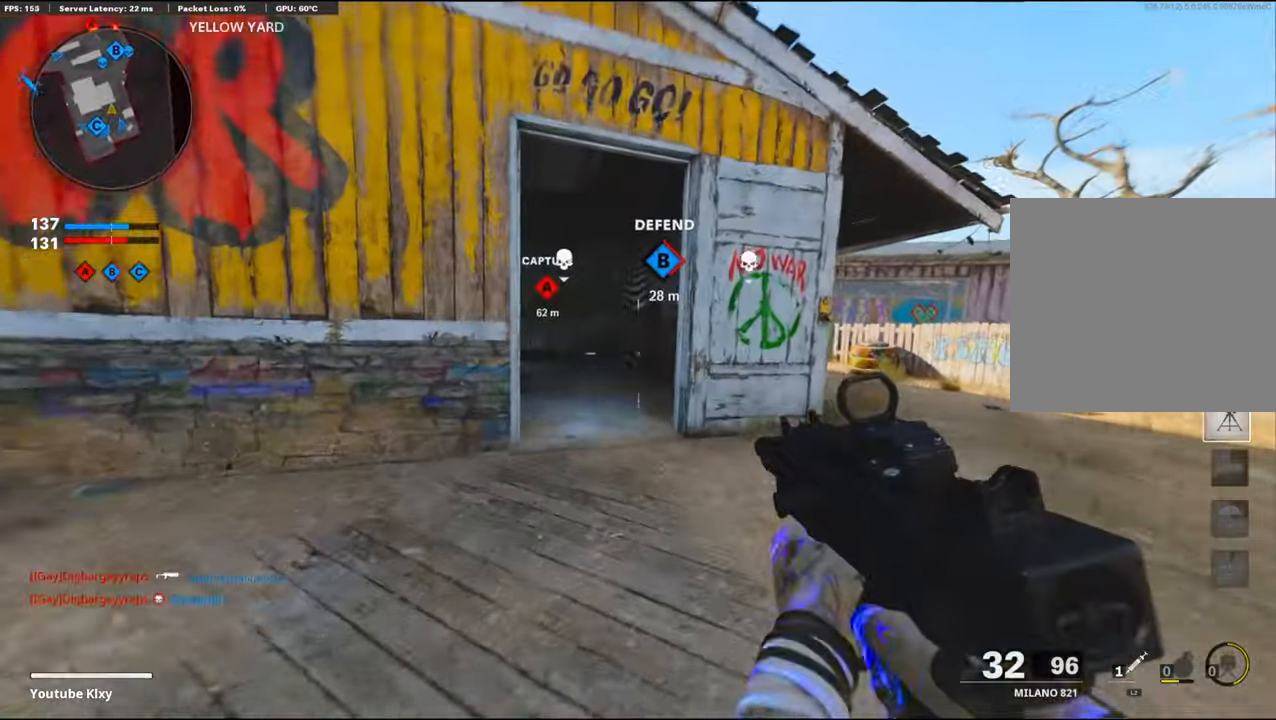
{"buttons": [], "left_stick": "up-left", "right_stick": "center", "events": [[416, "left_stick", "up-left"]]}
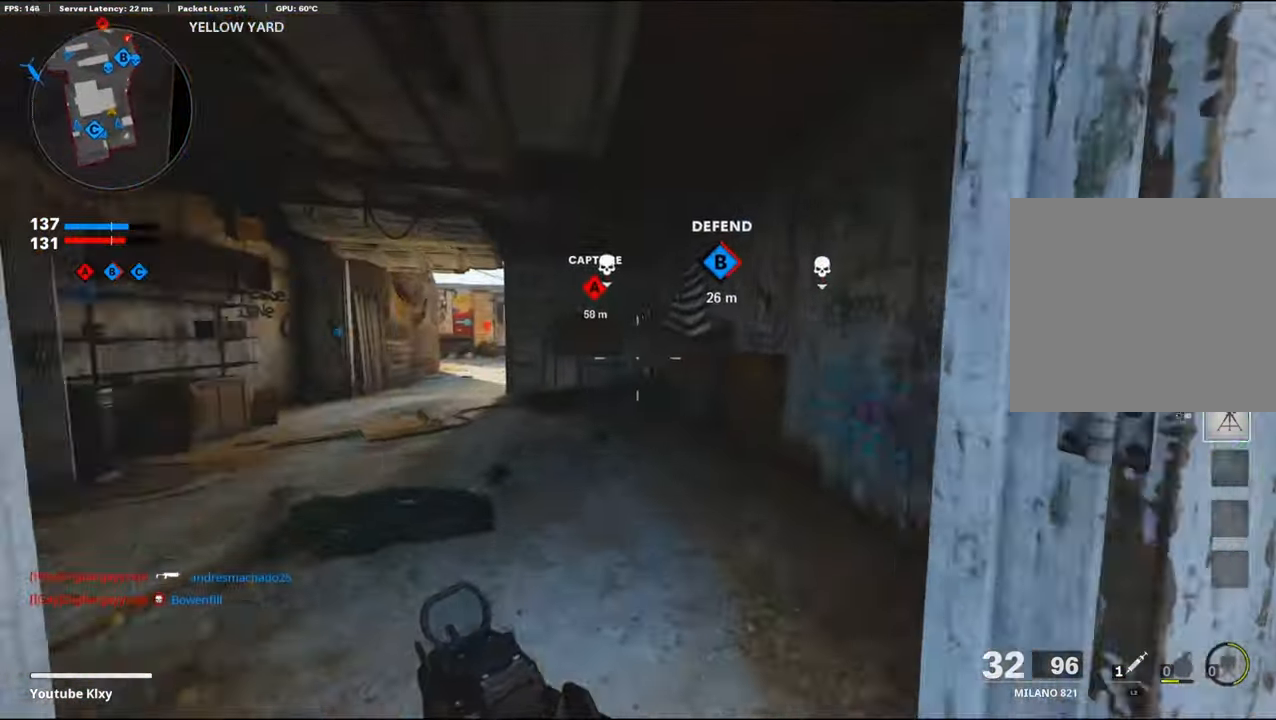
{"buttons": [], "left_stick": "up-left", "right_stick": "center", "events": []}
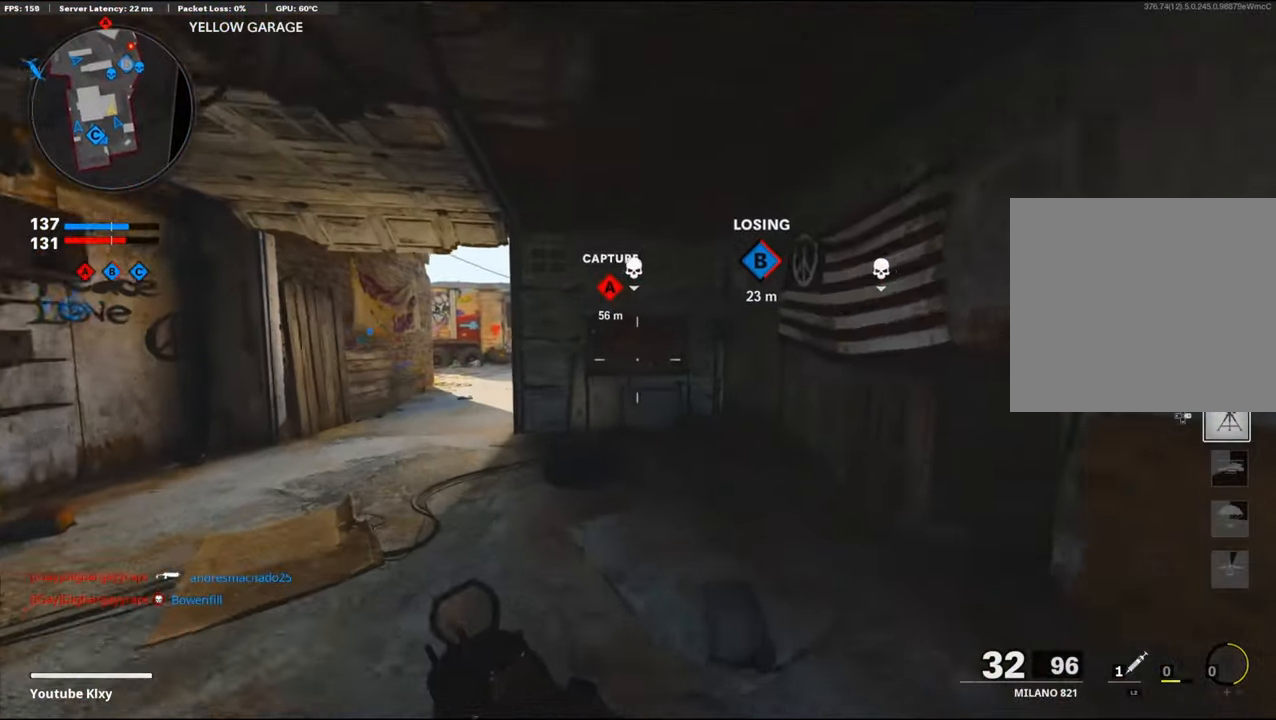
{"buttons": [], "left_stick": "up-left", "right_stick": "center", "events": [[116, "right_stick", "left"], [216, "right_stick", "center"]]}
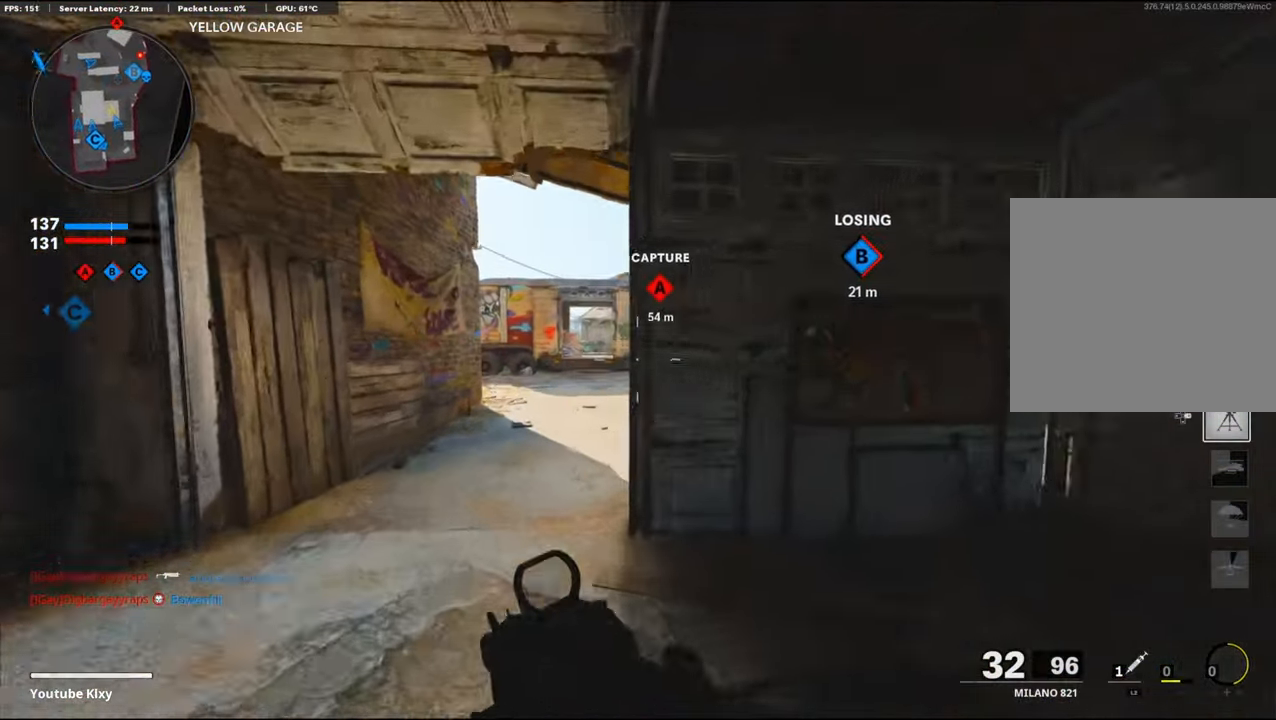
{"buttons": [], "left_stick": "up-left", "right_stick": "right", "events": [[200, "right_stick", "right"]]}
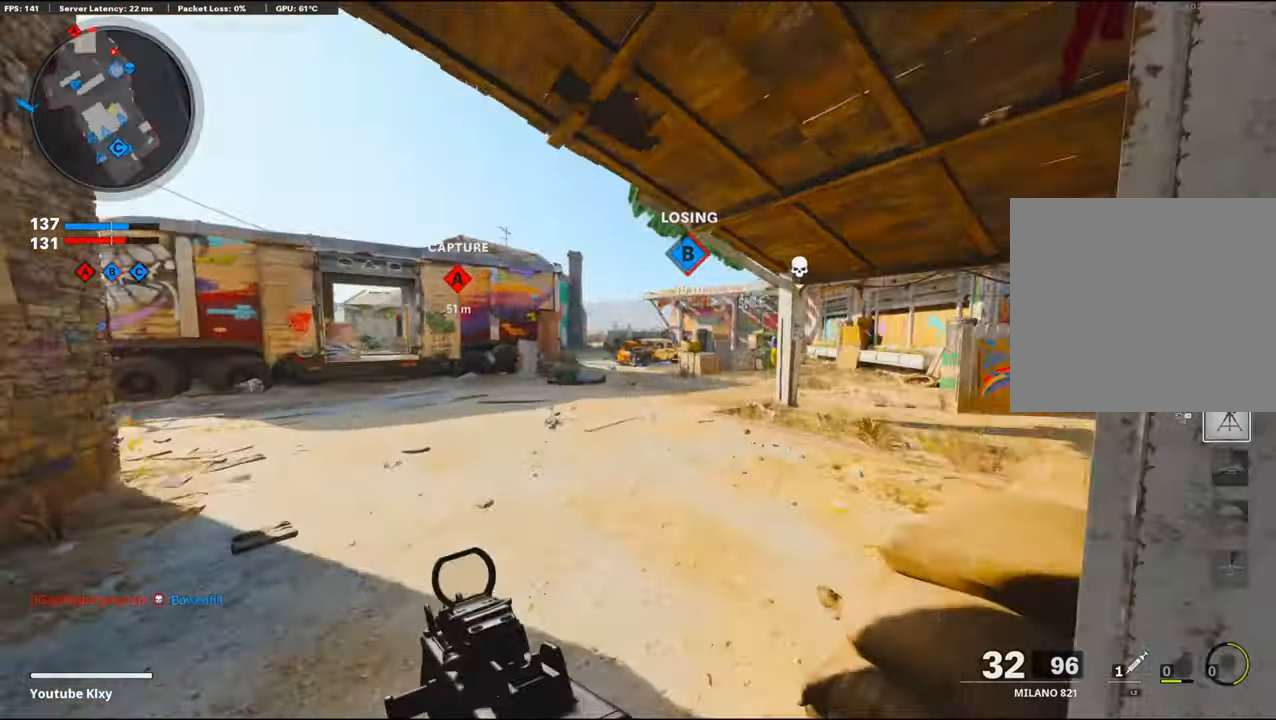
{"buttons": ["R3"], "left_stick": "left", "right_stick": "center", "events": [[83, "CROSS", "down"], [216, "R3", "down"], [216, "right_stick", "center"], [233, "CROSS", "up"], [433, "left_stick", "left"]]}
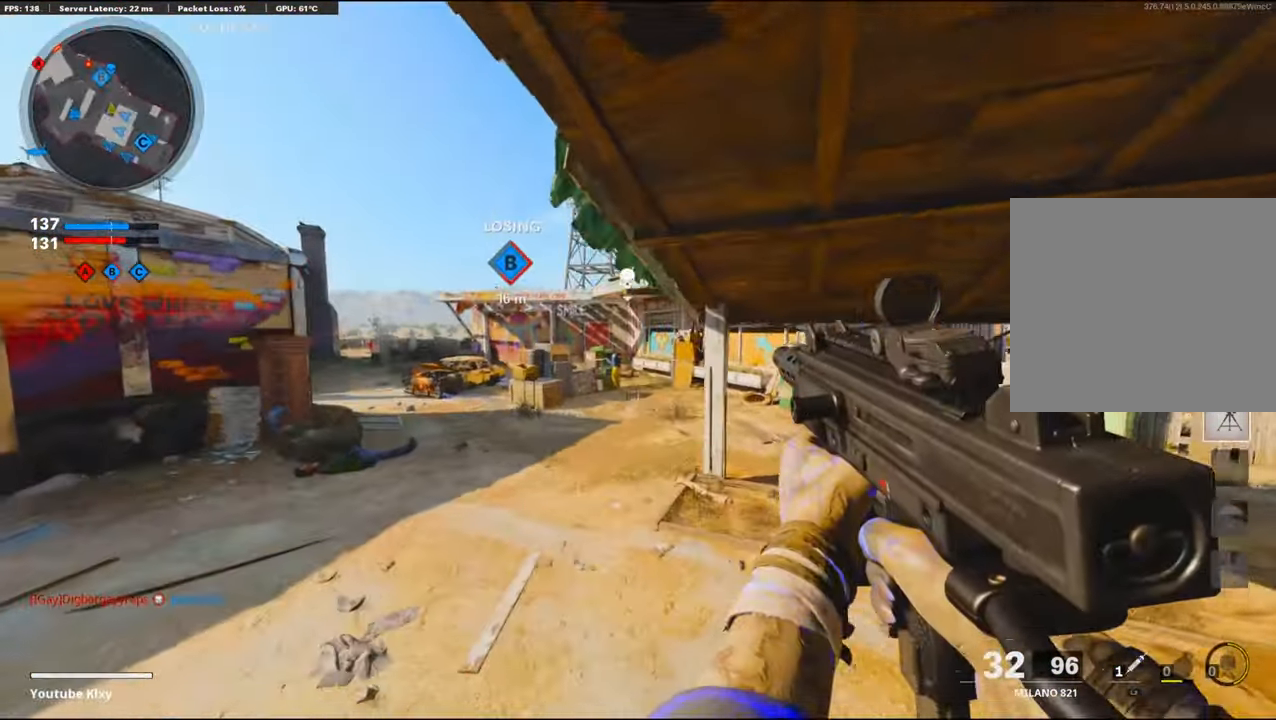
{"buttons": [], "left_stick": "up-left", "right_stick": "center", "events": [[217, "R3", "up"], [483, "left_stick", "up-left"]]}
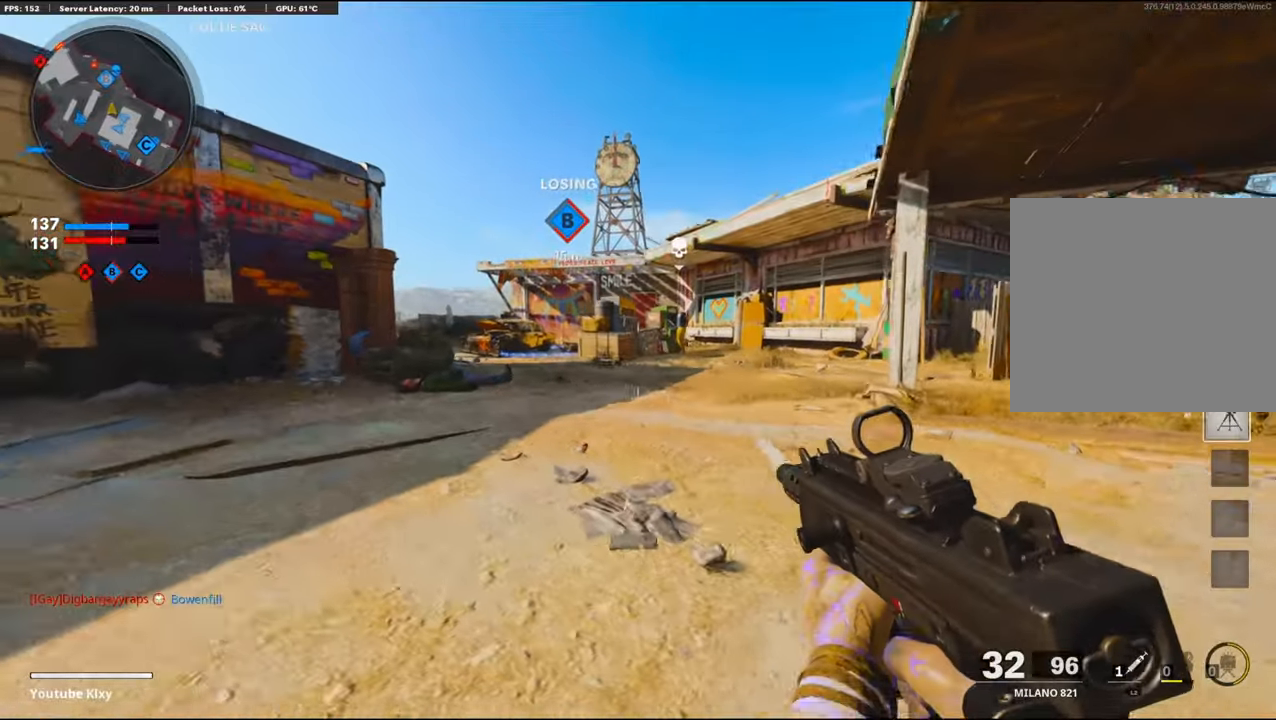
{"buttons": ["L3", "R3"], "left_stick": "up-left", "right_stick": "center", "events": [[33, "L3", "down"], [83, "right_stick", "left"], [250, "right_stick", "center"], [333, "right_stick", "right"], [417, "R3", "down"], [467, "right_stick", "center"]]}
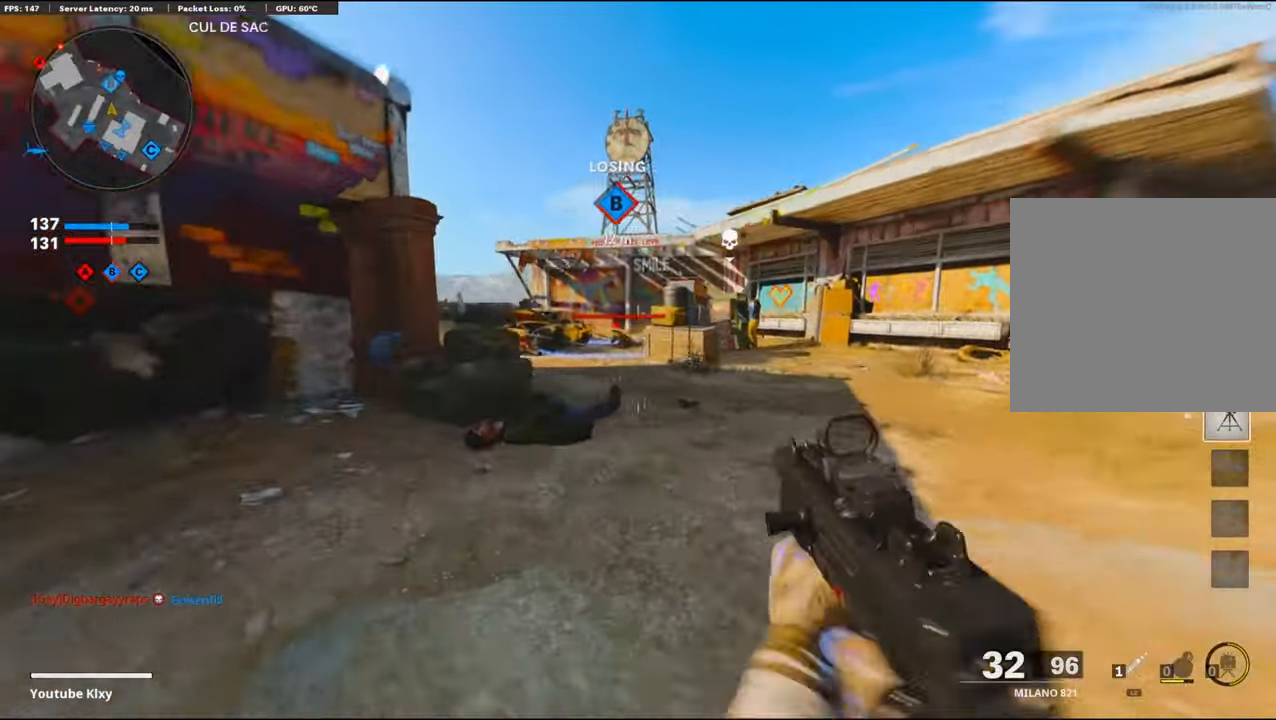
{"buttons": ["L1", "R1"], "left_stick": "up-left", "right_stick": "right", "events": [[33, "R3", "up"], [50, "L3", "up"], [117, "L1", "down"], [117, "right_stick", "left"], [167, "right_stick", "center"], [233, "R1", "down"], [233, "right_stick", "up"], [333, "right_stick", "right"]]}
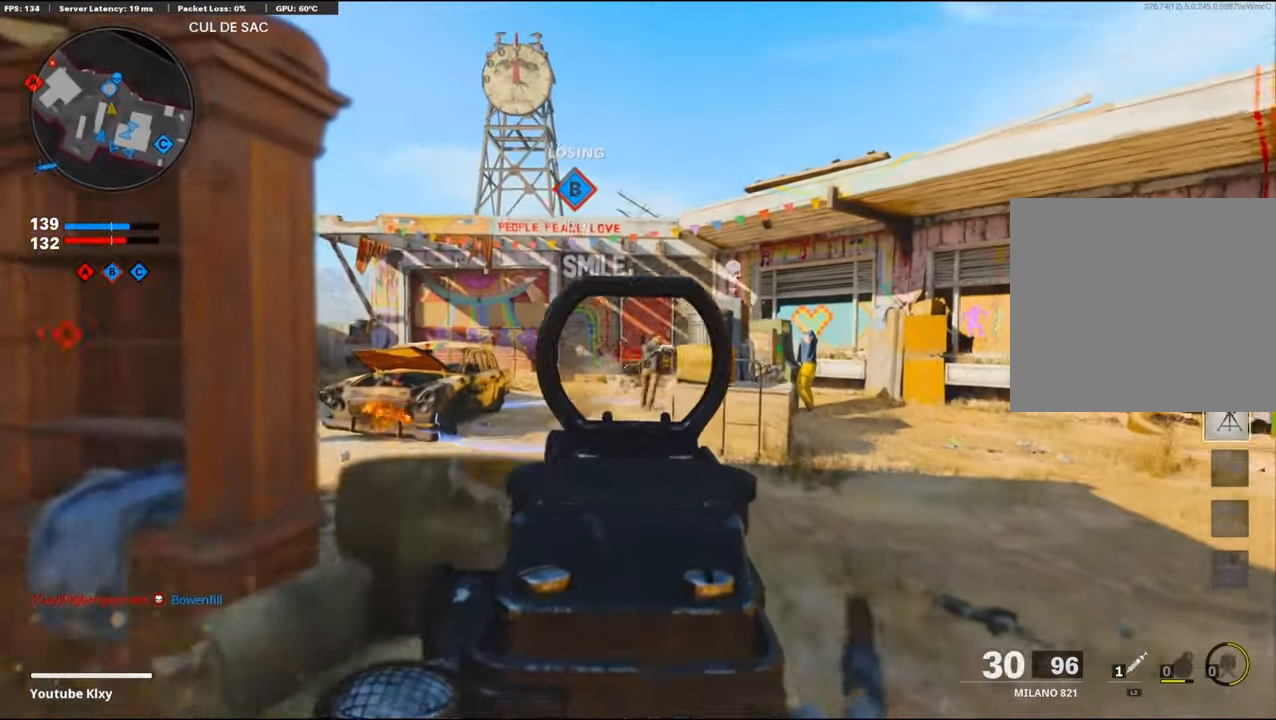
{"buttons": ["L1", "R1"], "left_stick": "center", "right_stick": "right", "events": [[183, "left_stick", "left"], [367, "right_stick", "center"], [483, "right_stick", "right"], [500, "left_stick", "center"]]}
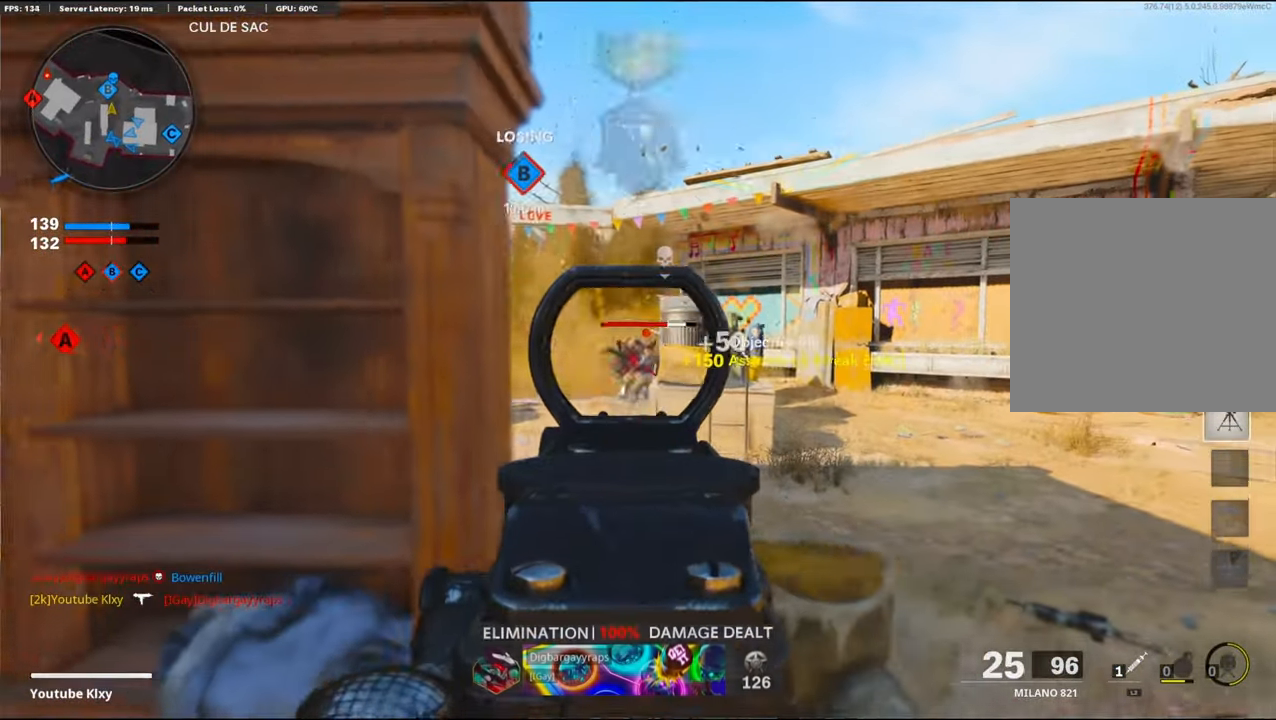
{"buttons": ["L1", "R1"], "left_stick": "right", "right_stick": "center", "events": [[33, "left_stick", "up-right"], [50, "right_stick", "down-right"], [183, "left_stick", "left"], [233, "right_stick", "down-left"], [317, "right_stick", "center"], [367, "left_stick", "up-right"], [367, "right_stick", "right"], [417, "left_stick", "right"], [450, "right_stick", "center"]]}
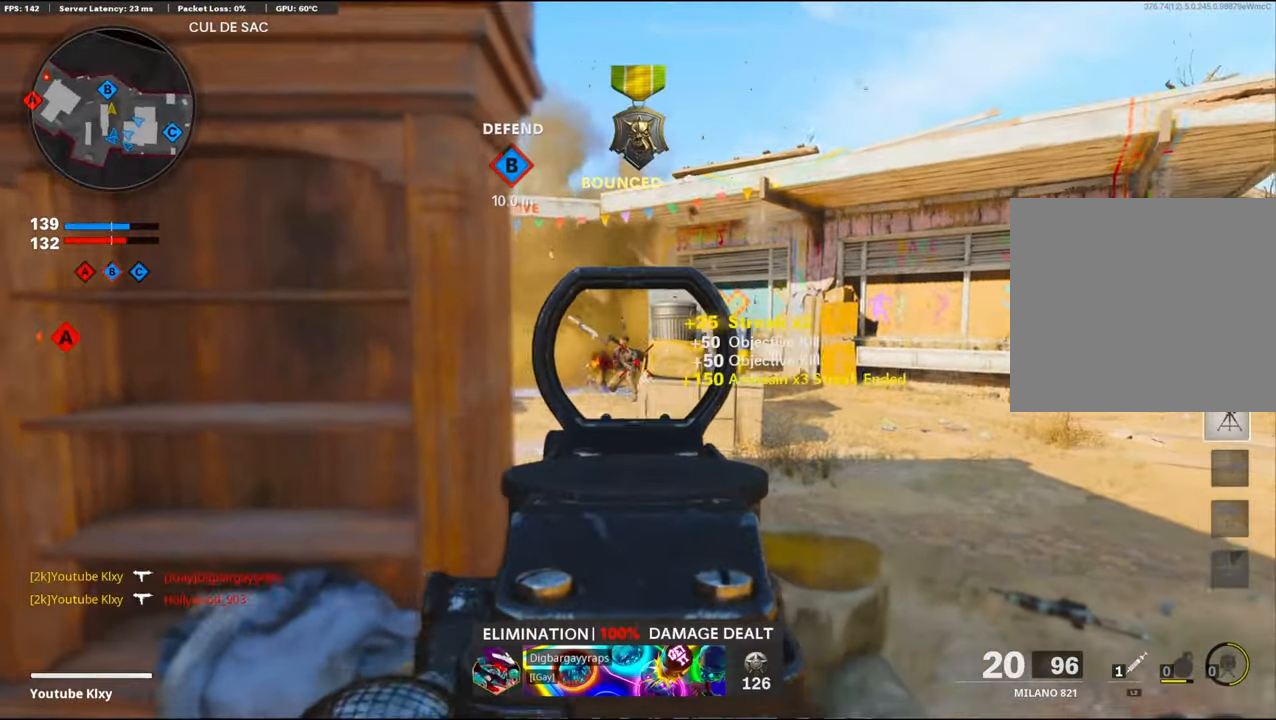
{"buttons": [], "left_stick": "up-right", "right_stick": "center", "events": [[150, "L1", "up"], [167, "R1", "up"], [183, "left_stick", "up-right"], [250, "L3", "down"], [283, "right_stick", "left"], [467, "right_stick", "center"], [483, "L3", "up"]]}
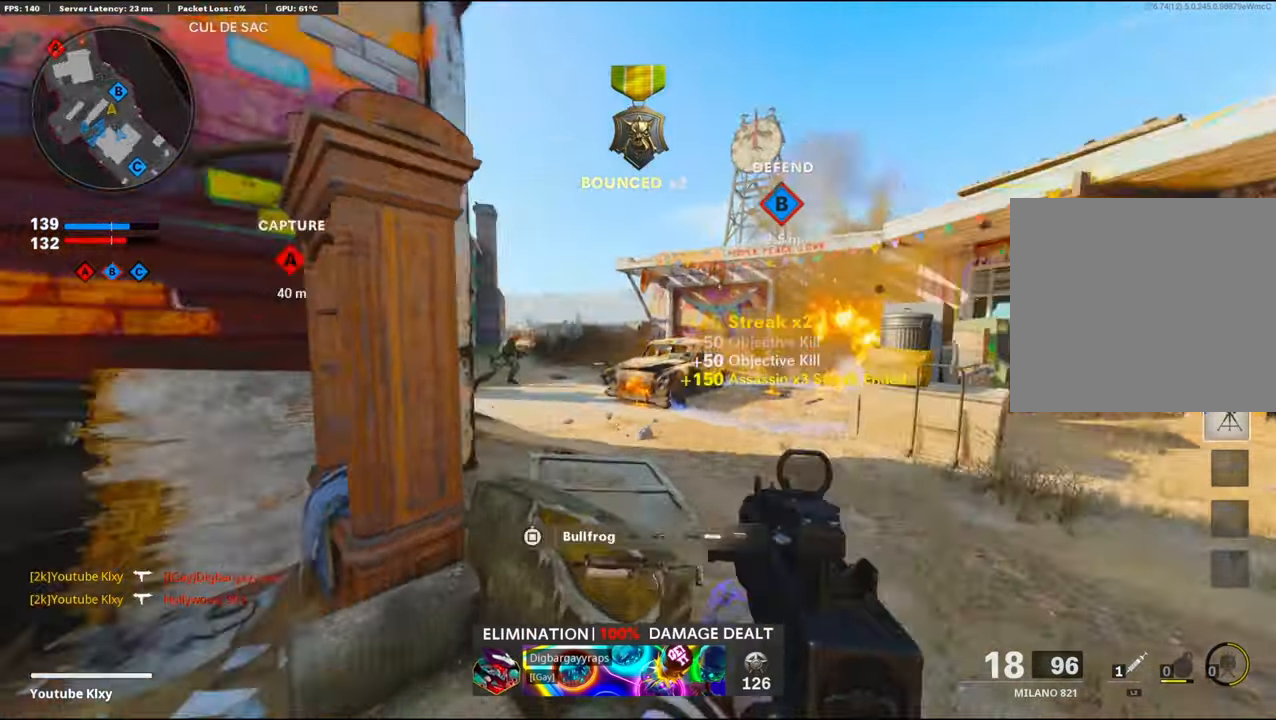
{"buttons": ["R3"], "left_stick": "up", "right_stick": "center", "events": [[200, "left_stick", "up"], [367, "R3", "down"]]}
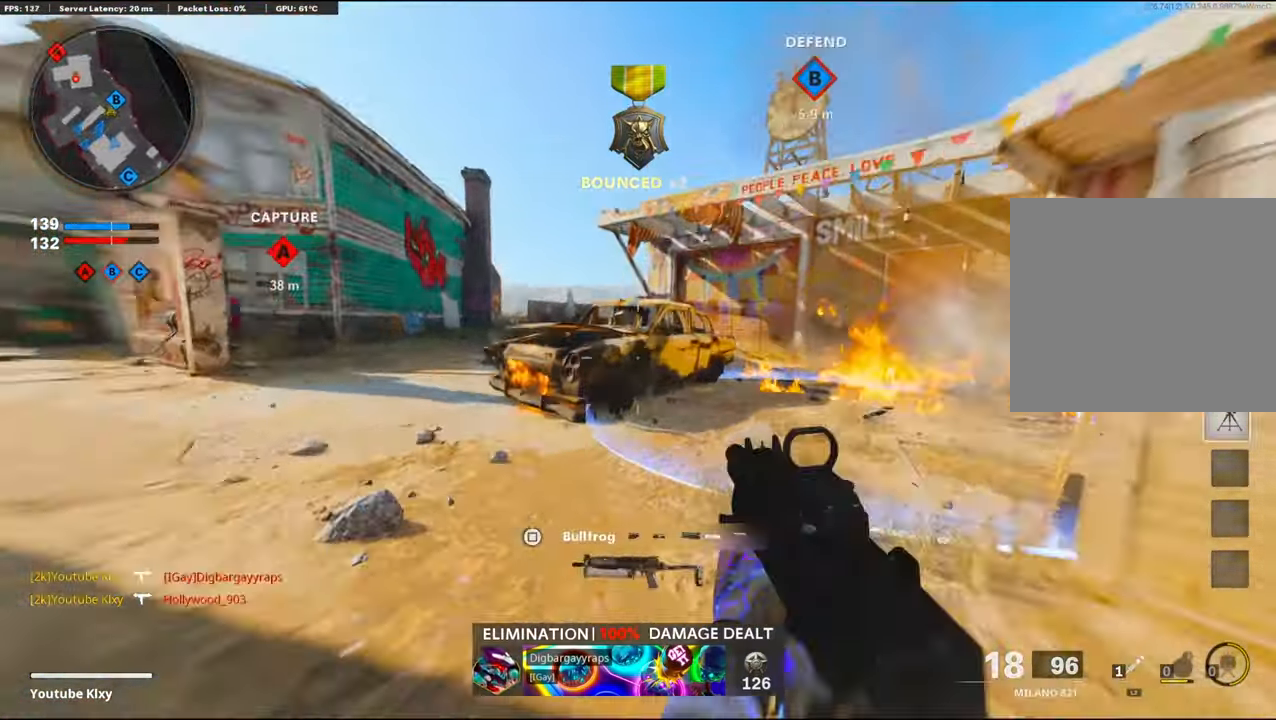
{"buttons": ["L1"], "left_stick": "up", "right_stick": "center", "events": [[100, "R3", "up"], [400, "L1", "down"]]}
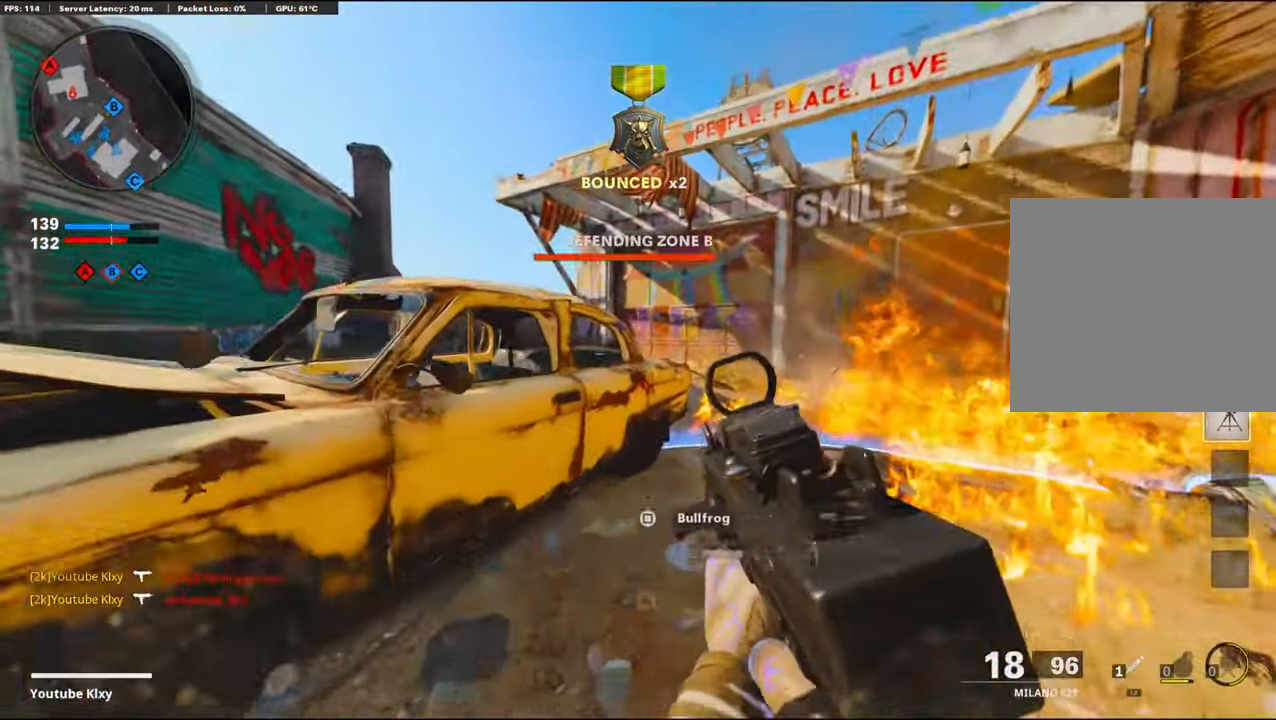
{"buttons": ["L1", "R1"], "left_stick": "up-left", "right_stick": "center", "events": [[67, "right_stick", "left"], [117, "R1", "down"], [150, "right_stick", "center"], [200, "right_stick", "right"], [333, "right_stick", "left"], [400, "right_stick", "center"], [450, "left_stick", "up-left"]]}
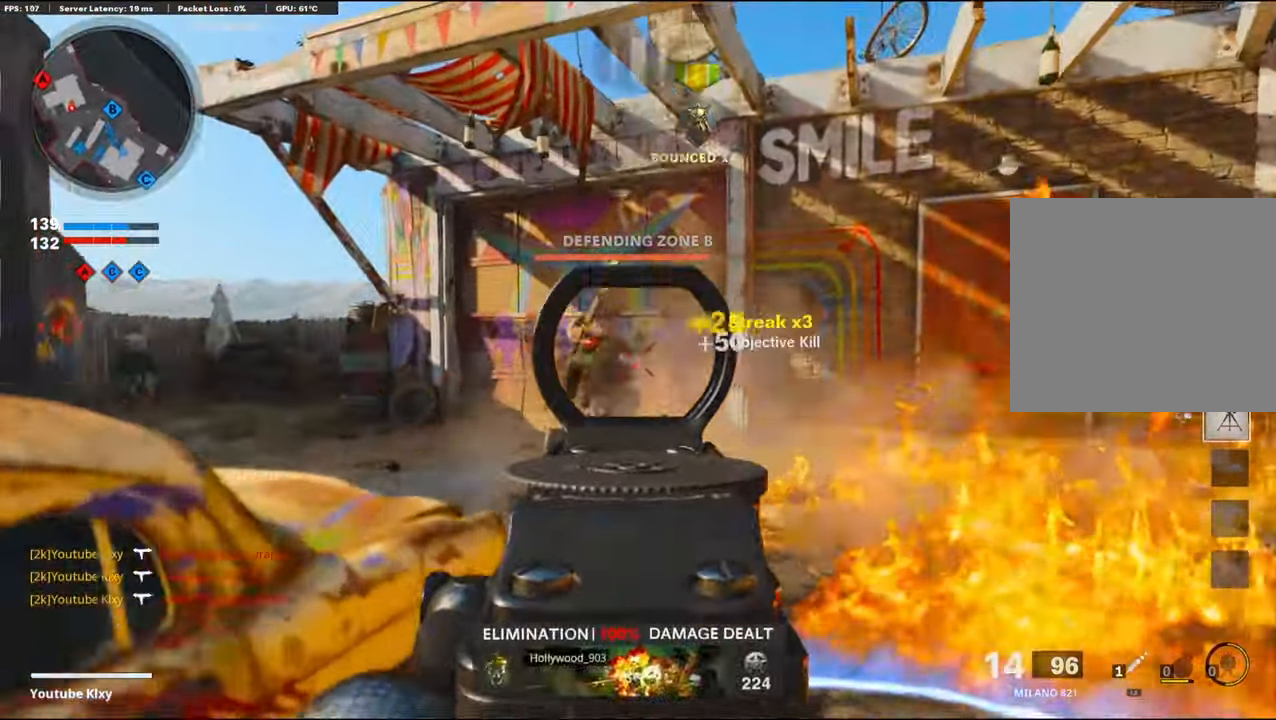
{"buttons": [], "left_stick": "left", "right_stick": "center", "events": [[117, "L1", "up"], [150, "right_stick", "left"], [183, "R1", "up"], [317, "left_stick", "left"], [417, "right_stick", "center"]]}
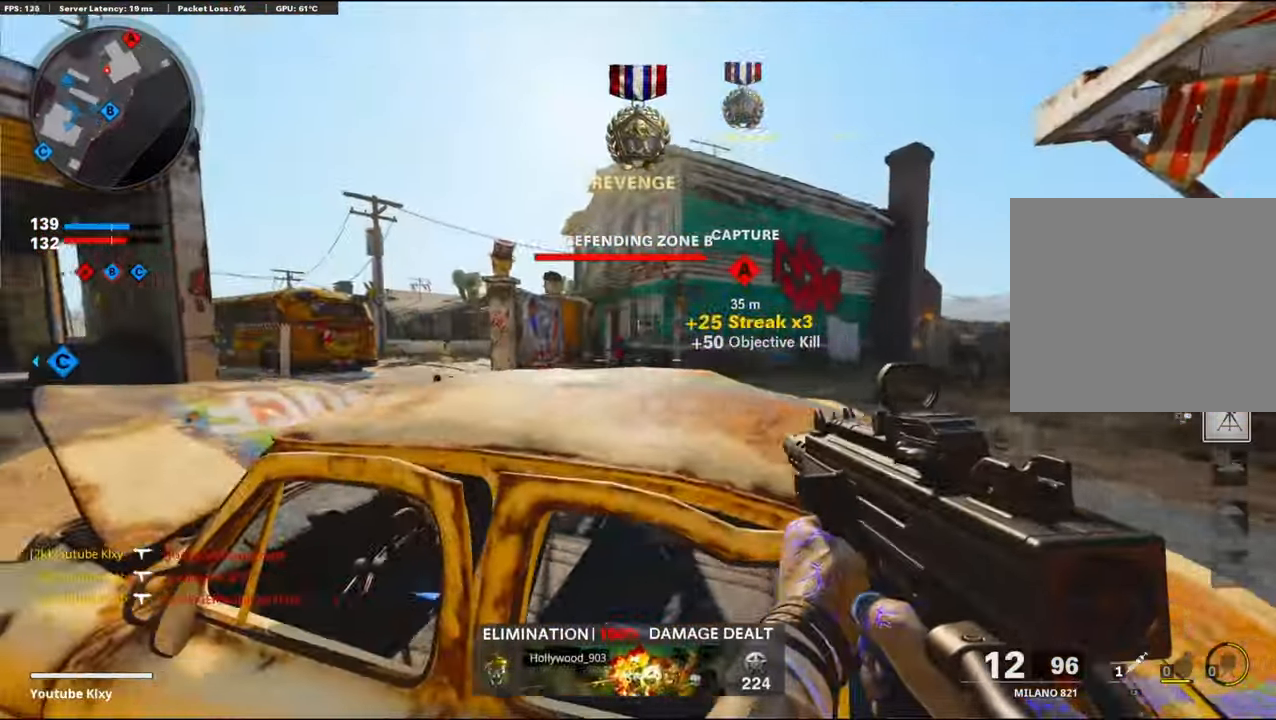
{"buttons": ["R3"], "left_stick": "left", "right_stick": "center", "events": [[33, "right_stick", "left"], [133, "R3", "down"], [150, "right_stick", "center"], [250, "left_stick", "right"], [267, "R3", "up"], [317, "R3", "down"], [484, "left_stick", "left"]]}
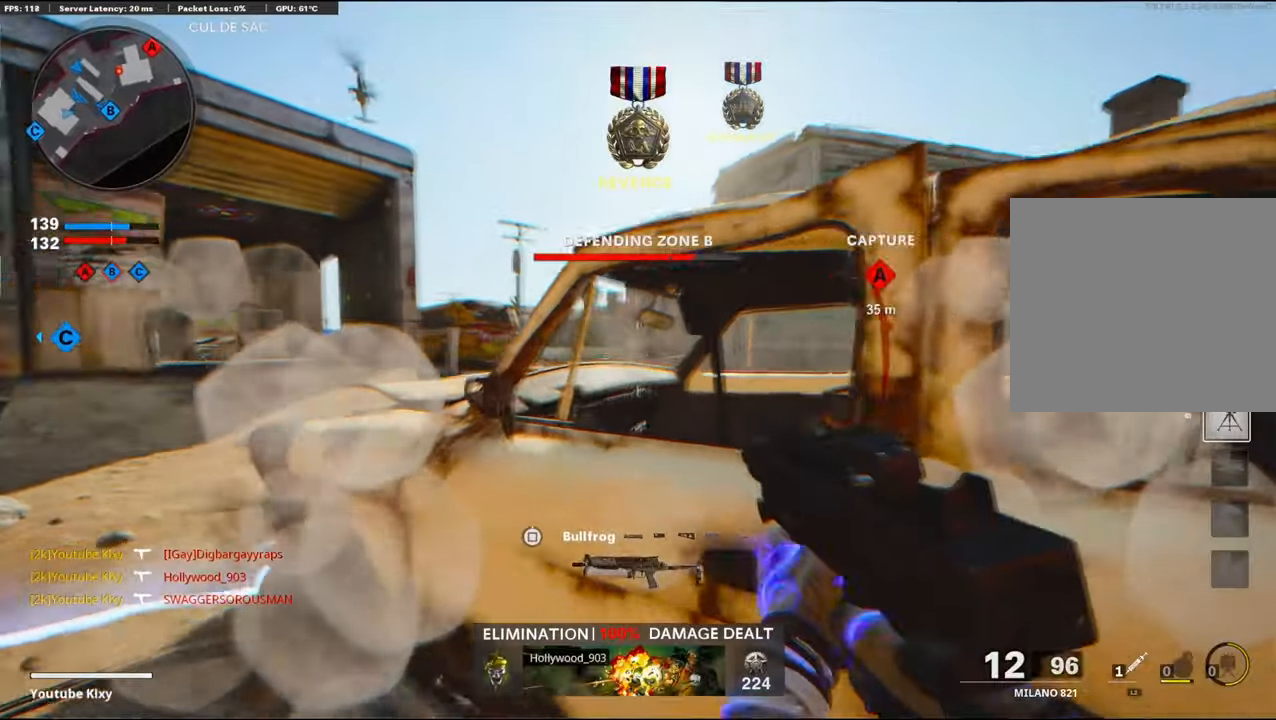
{"buttons": ["L2"], "left_stick": "right", "right_stick": "center", "events": [[134, "left_stick", "up-left"], [267, "R3", "up"], [350, "left_stick", "right"], [434, "L2", "down"]]}
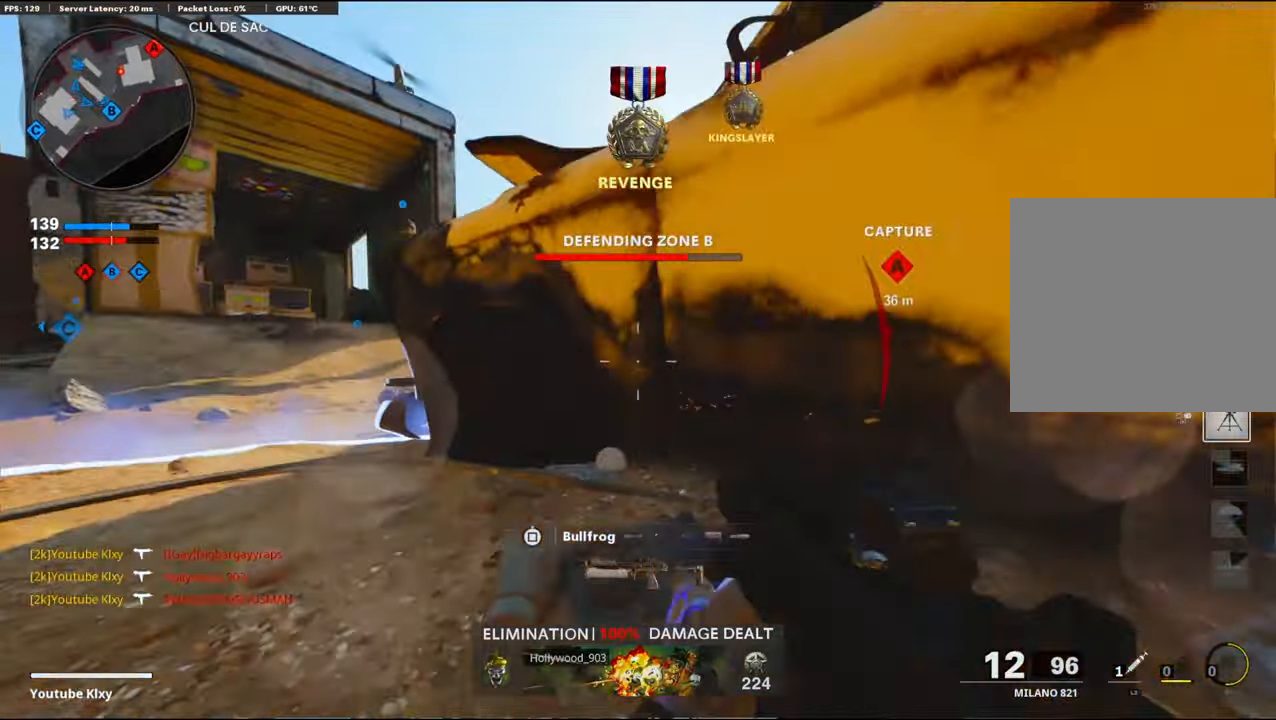
{"buttons": [], "left_stick": "center", "right_stick": "up", "events": [[84, "L2", "up"], [84, "left_stick", "center"], [434, "right_stick", "up"]]}
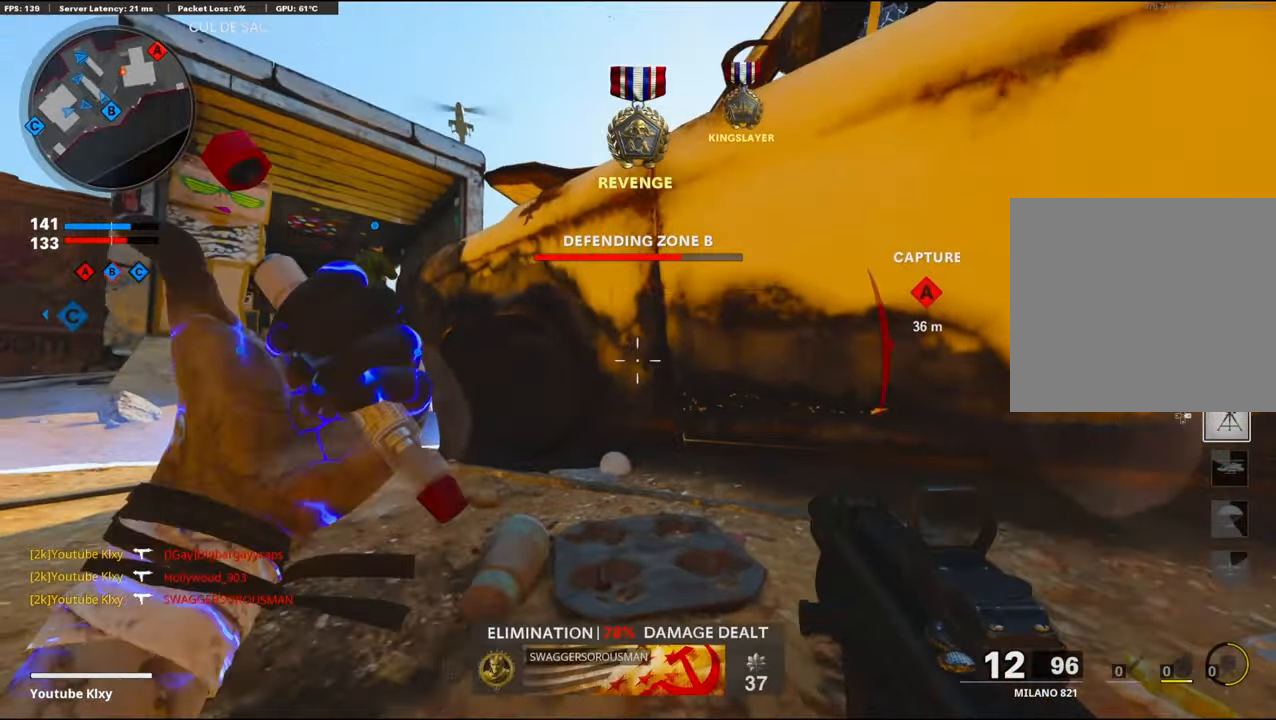
{"buttons": [], "left_stick": "down-right", "right_stick": "down-right", "events": [[67, "left_stick", "down-right"], [100, "CROSS", "down"], [134, "right_stick", "up-left"], [184, "left_stick", "down"], [267, "CROSS", "up"], [284, "left_stick", "down-left"], [334, "right_stick", "right"], [384, "right_stick", "down-right"], [484, "left_stick", "down-right"]]}
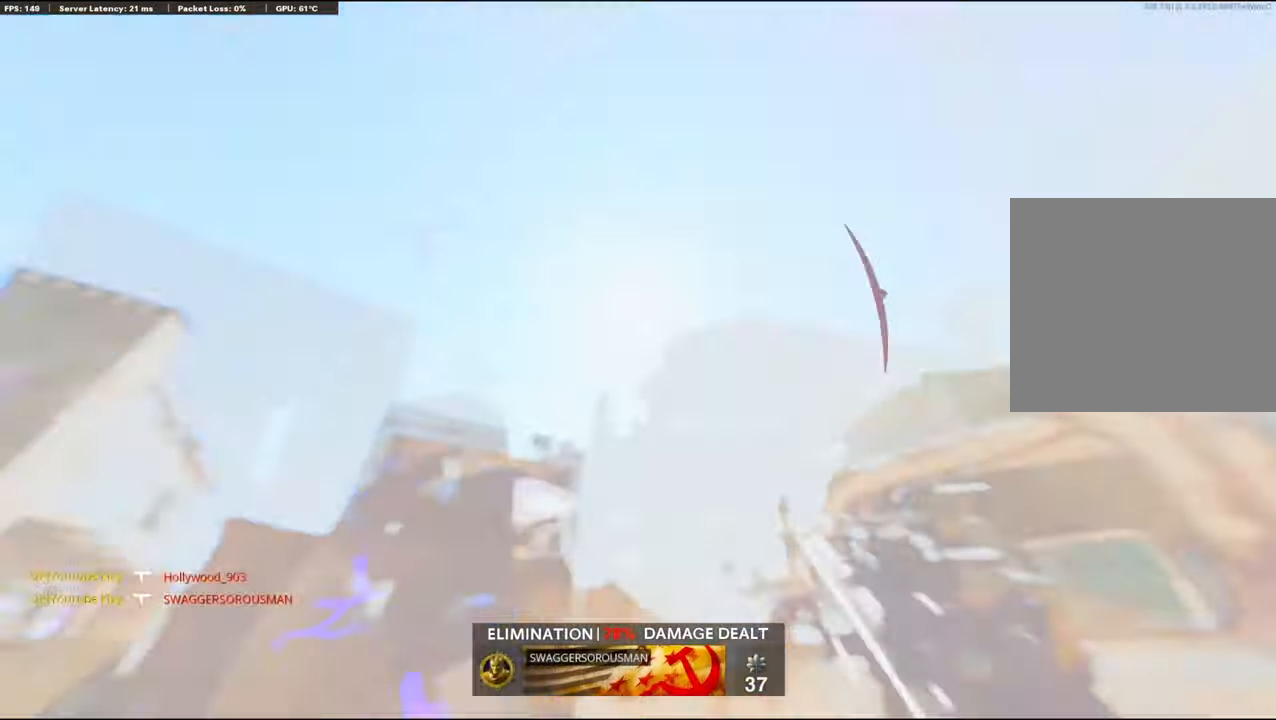
{"buttons": ["R3"], "left_stick": "left", "right_stick": "center", "events": [[34, "left_stick", "up-right"], [134, "right_stick", "center"], [317, "R3", "down"], [334, "left_stick", "right"], [467, "left_stick", "left"]]}
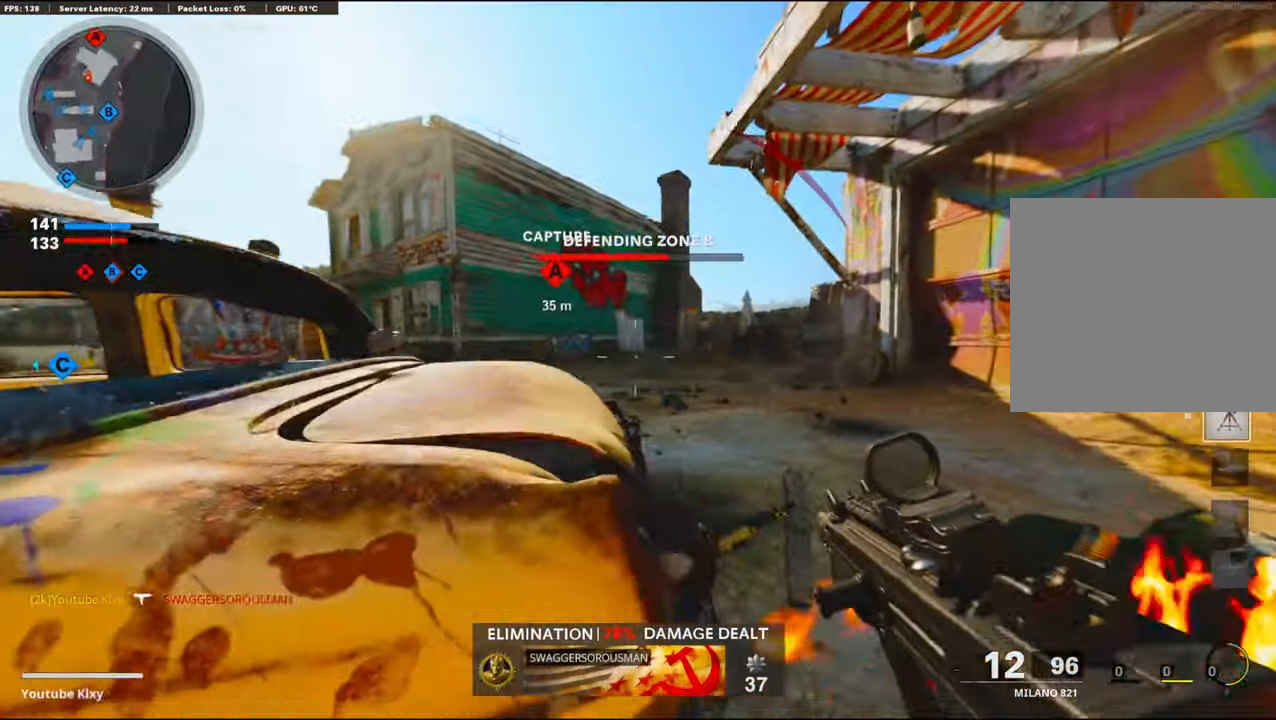
{"buttons": ["L1"], "left_stick": "up-left", "right_stick": "up", "events": [[184, "right_stick", "up-left"], [217, "R3", "up"], [217, "left_stick", "up-left"], [284, "L3", "down"], [367, "right_stick", "center"], [467, "L3", "up"], [484, "L1", "down"], [484, "right_stick", "up"]]}
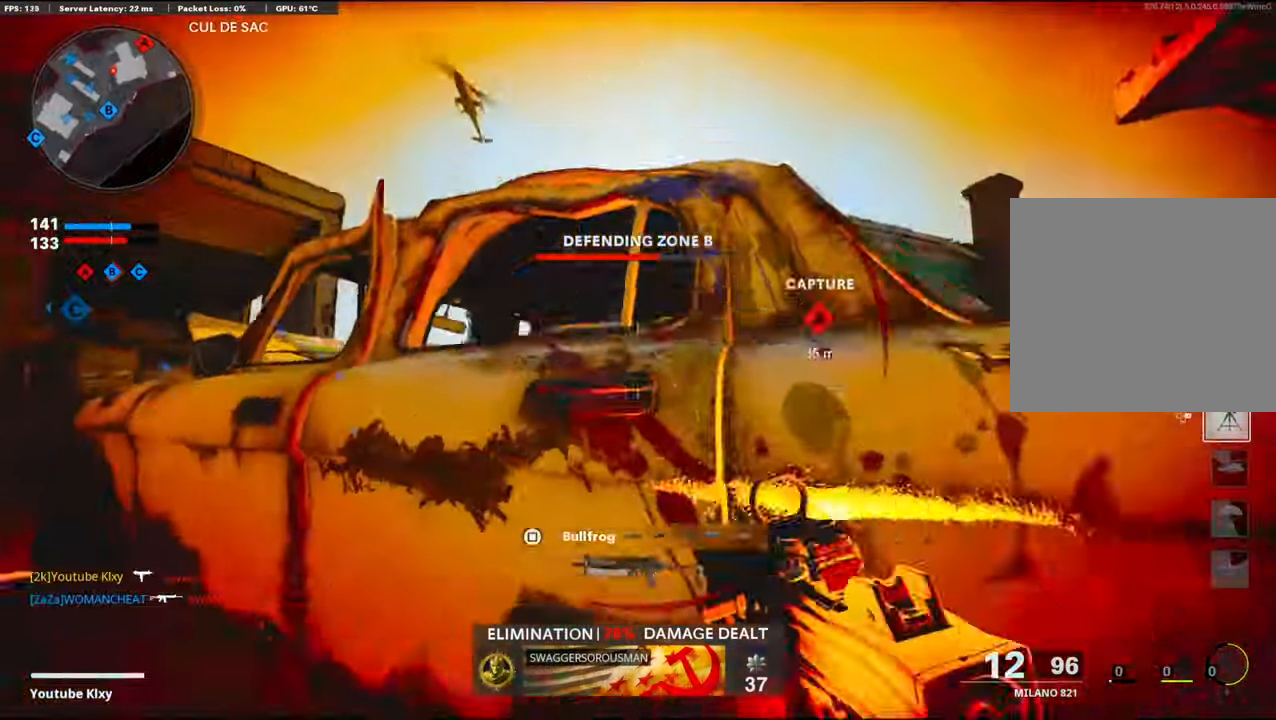
{"buttons": ["L1"], "left_stick": "right", "right_stick": "right", "events": [[50, "left_stick", "left"], [350, "right_stick", "up-right"], [450, "right_stick", "right"], [484, "left_stick", "right"]]}